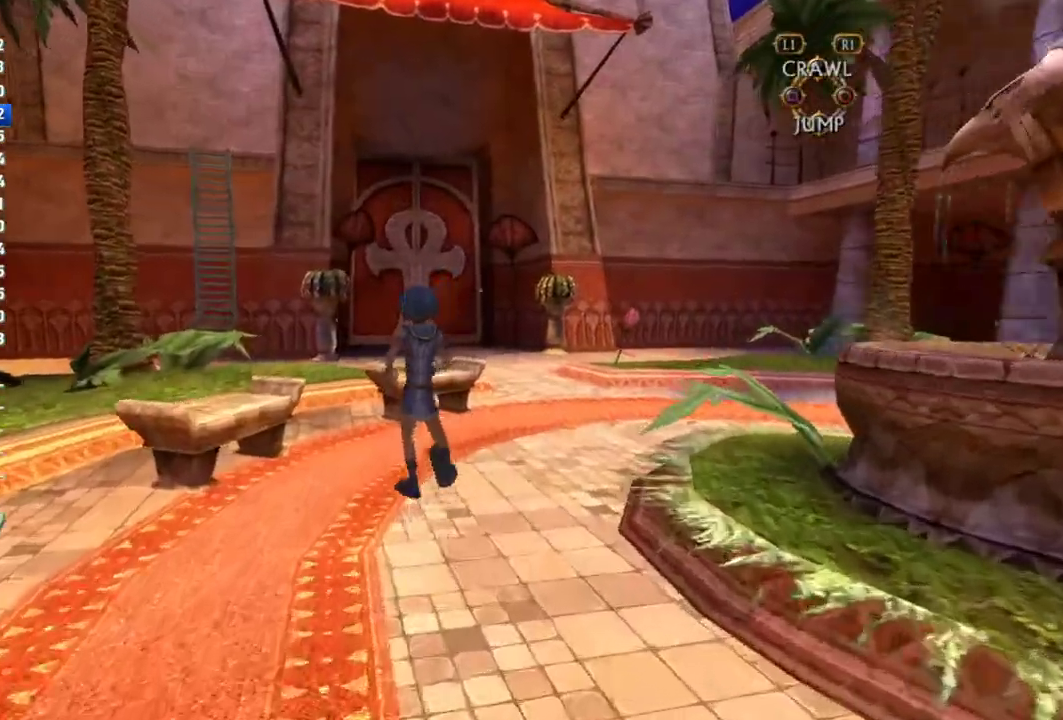
Gameplay with a controller (PlayStation layout); each line is a JSON object with the inputs held at the frame after it. "events" lists button and stick changes between this image and that frame as [ms after this image, input, new state], when the widget could be followed in between. This overlay highlights the sticks when they move; stick clicks (L3 R3) are not distinguishable. Not read: L2 L3 R2 R3.
{"buttons": [], "left_stick": "up-left", "right_stick": "center", "events": [[183, "left_stick", "up-left"]]}
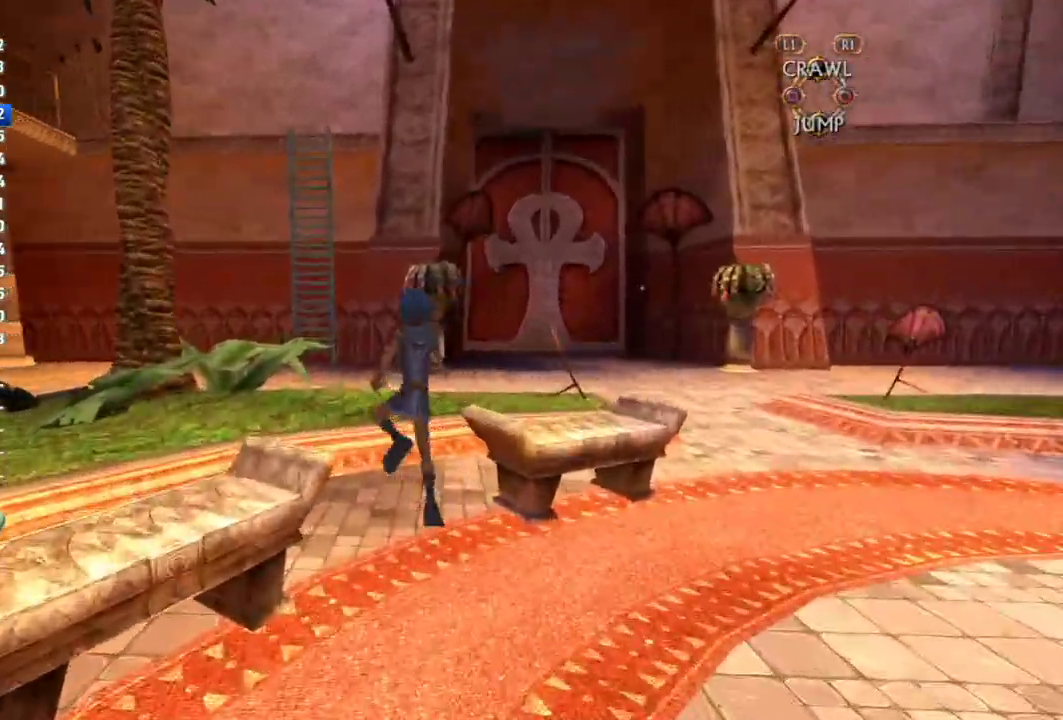
{"buttons": [], "left_stick": "up", "right_stick": "center", "events": [[83, "CROSS", "down"], [150, "CROSS", "up"], [417, "left_stick", "up"]]}
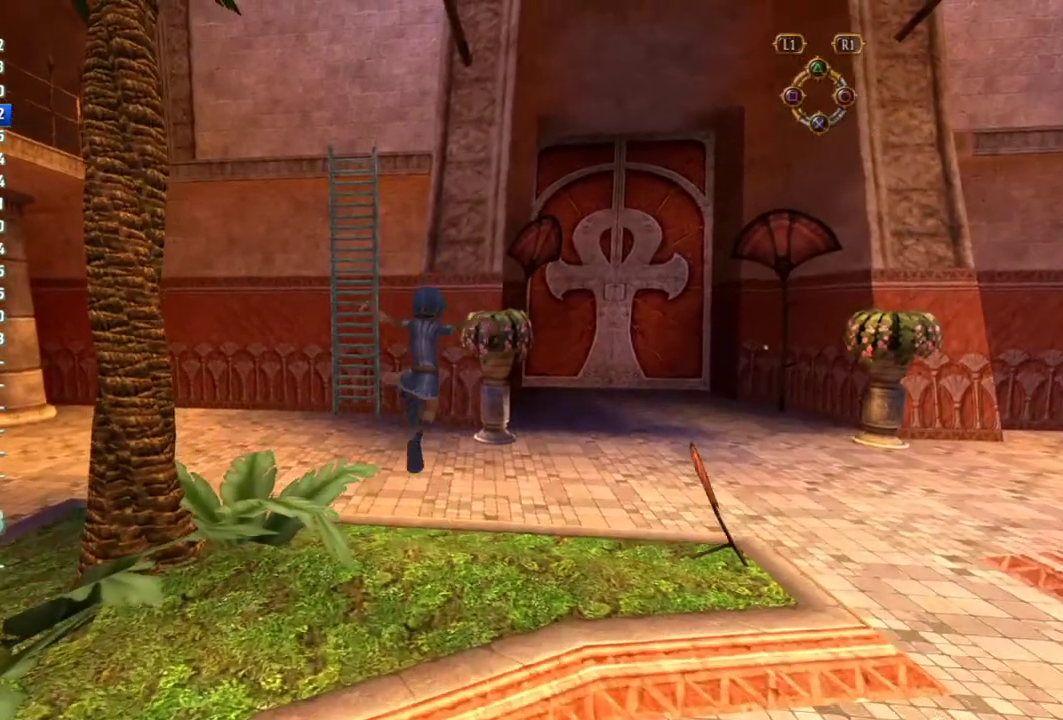
{"buttons": [], "left_stick": "up", "right_stick": "center", "events": [[433, "left_stick", "up-left"], [500, "left_stick", "up"]]}
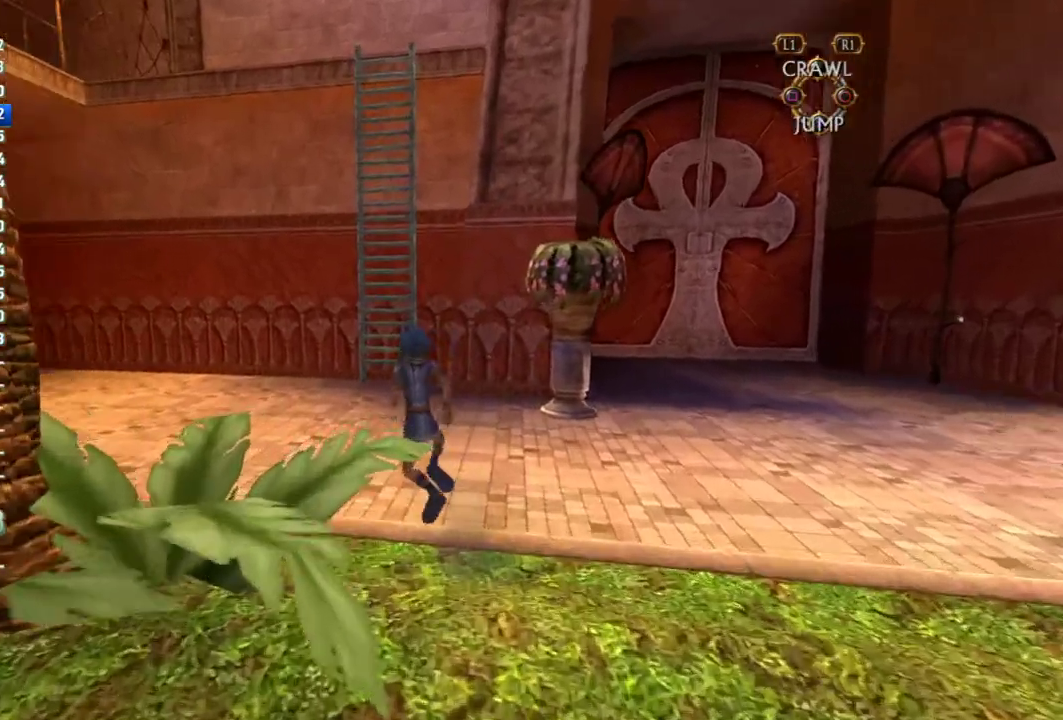
{"buttons": ["CROSS"], "left_stick": "up", "right_stick": "center", "events": [[167, "left_stick", "up-left"], [283, "left_stick", "up"], [450, "CROSS", "down"]]}
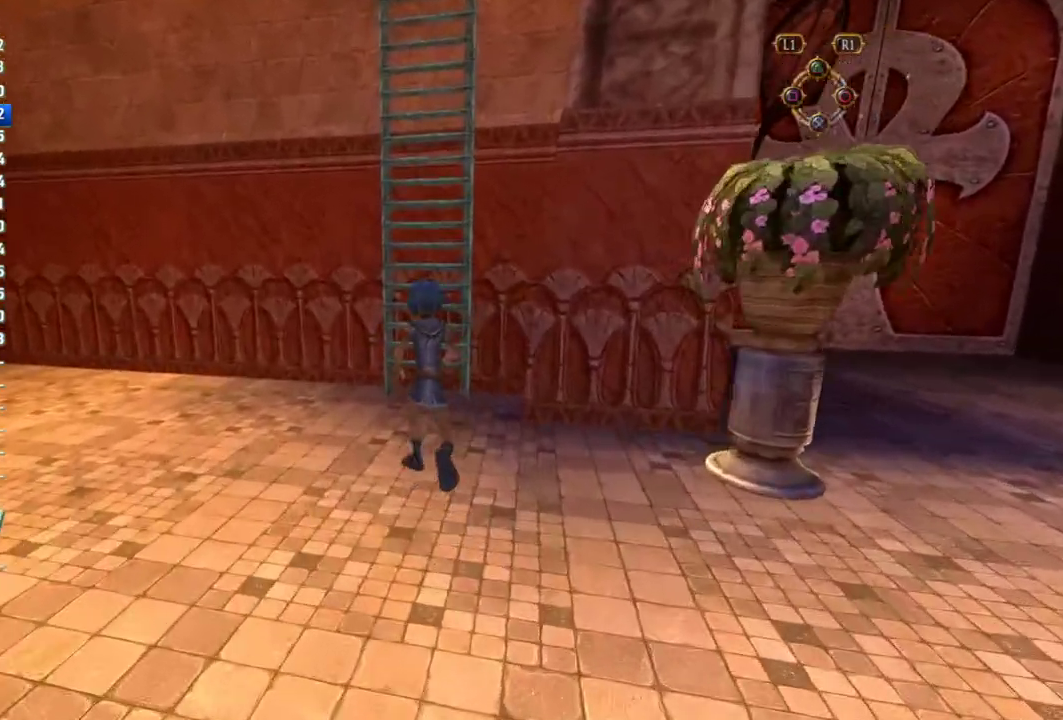
{"buttons": ["CROSS"], "left_stick": "up", "right_stick": "center", "events": []}
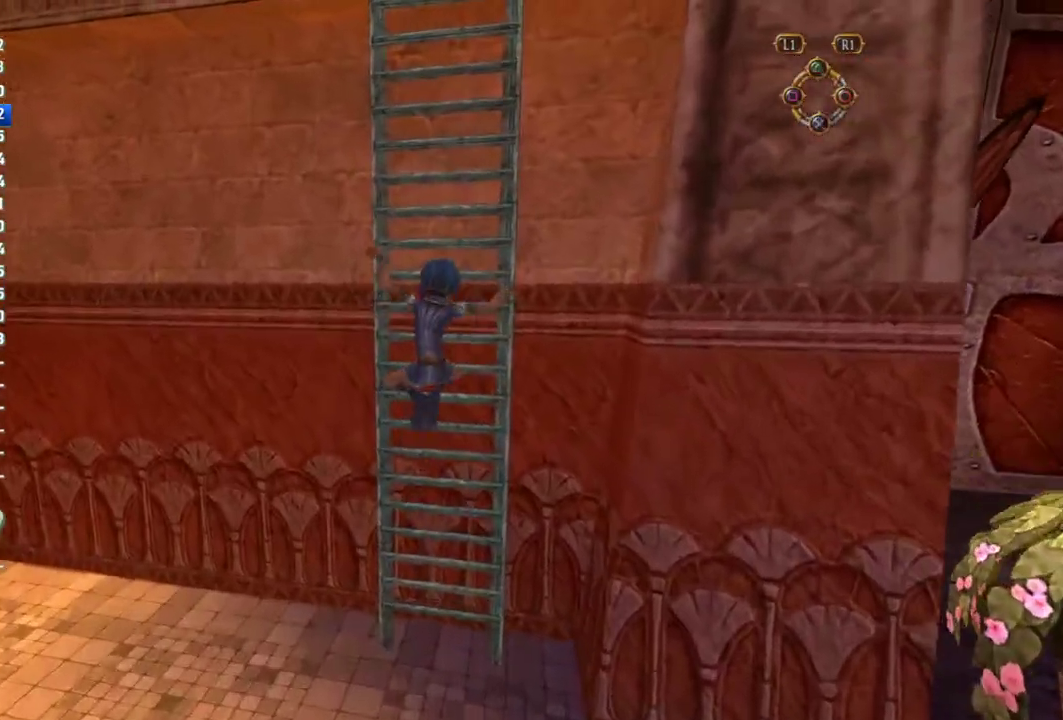
{"buttons": [], "left_stick": "up", "right_stick": "center", "events": [[350, "CROSS", "up"]]}
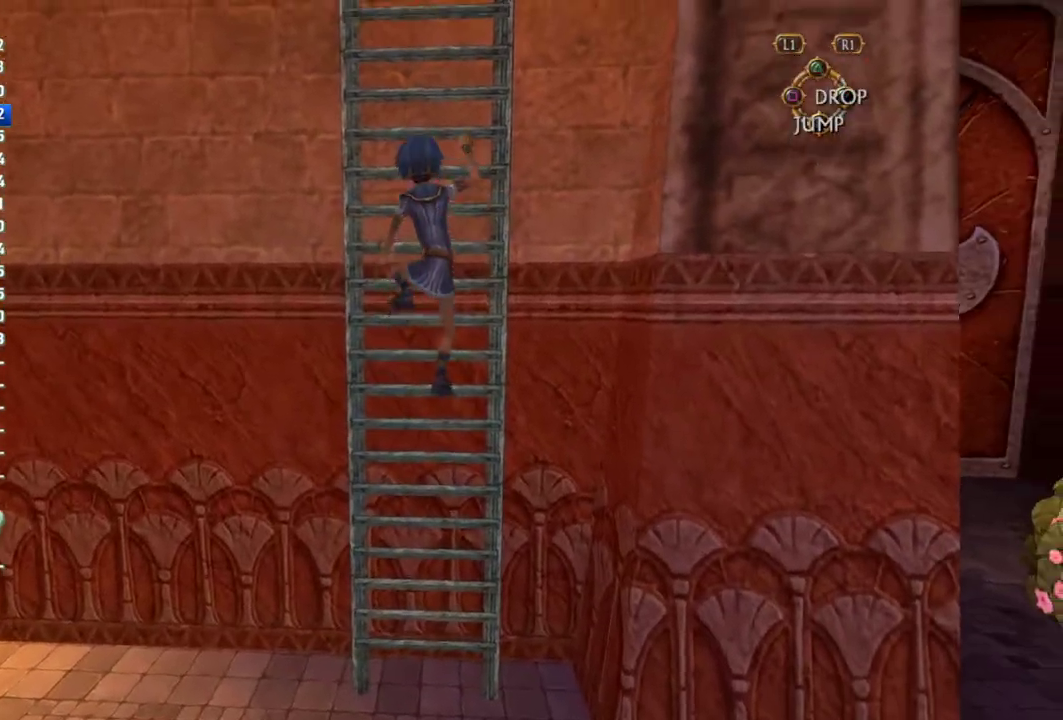
{"buttons": [], "left_stick": "up", "right_stick": "center", "events": []}
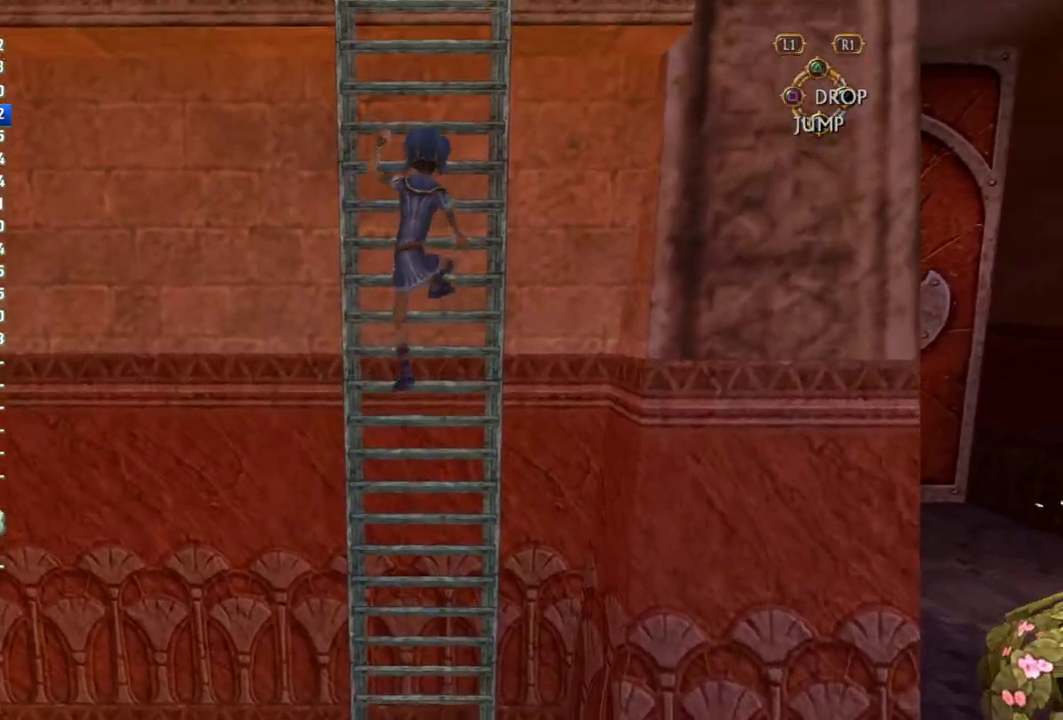
{"buttons": [], "left_stick": "up", "right_stick": "center", "events": []}
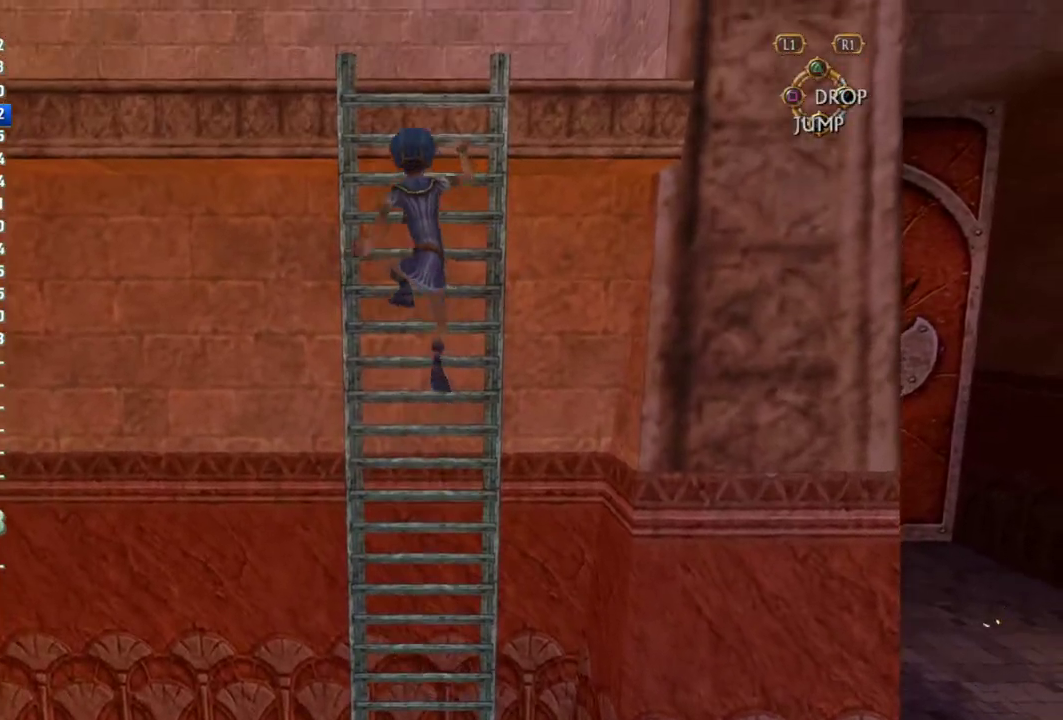
{"buttons": [], "left_stick": "up", "right_stick": "left", "events": [[467, "right_stick", "left"]]}
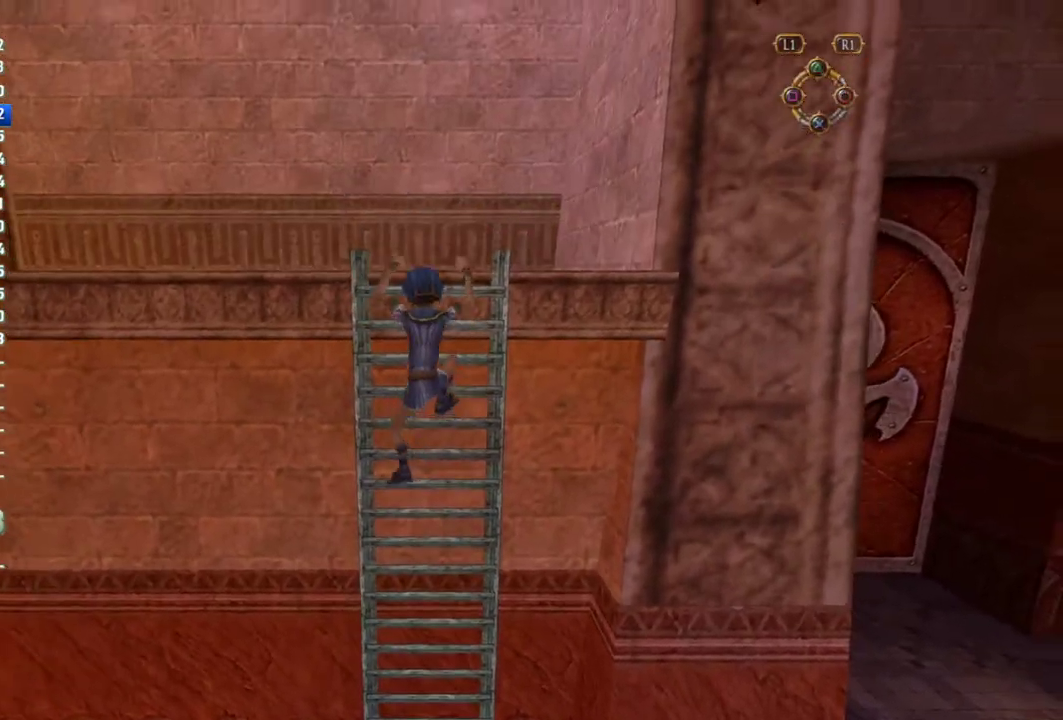
{"buttons": [], "left_stick": "up", "right_stick": "center", "events": [[50, "left_stick", "center"], [250, "left_stick", "up"], [367, "right_stick", "center"]]}
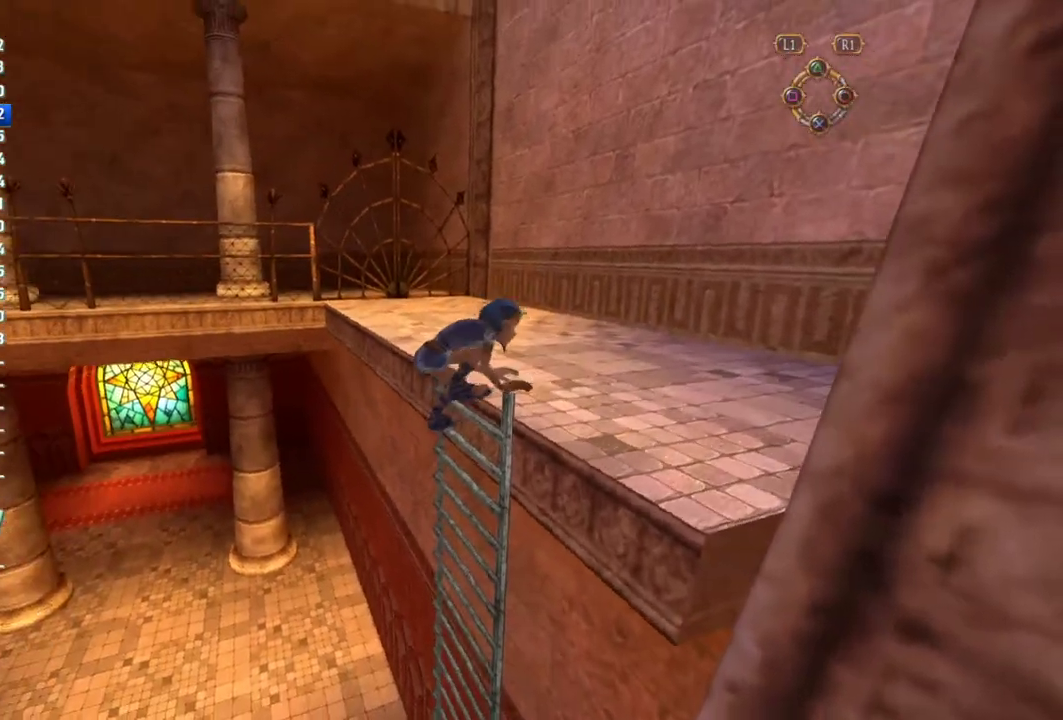
{"buttons": [], "left_stick": "up", "right_stick": "center", "events": []}
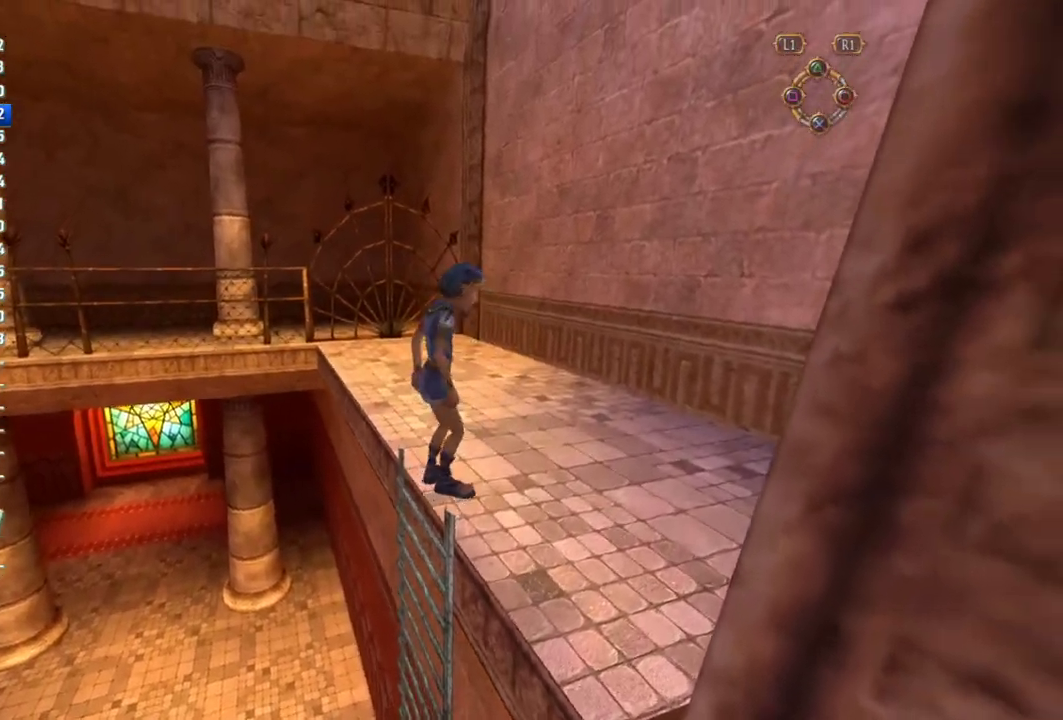
{"buttons": [], "left_stick": "up", "right_stick": "center", "events": []}
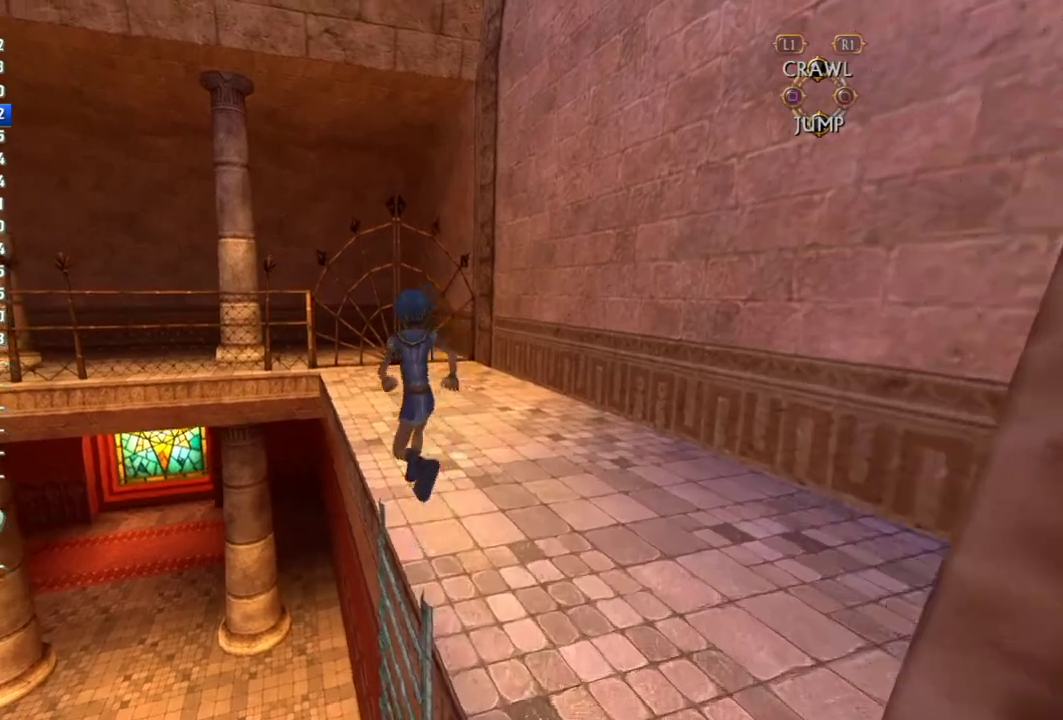
{"buttons": ["CROSS"], "left_stick": "up", "right_stick": "center", "events": [[333, "CROSS", "down"]]}
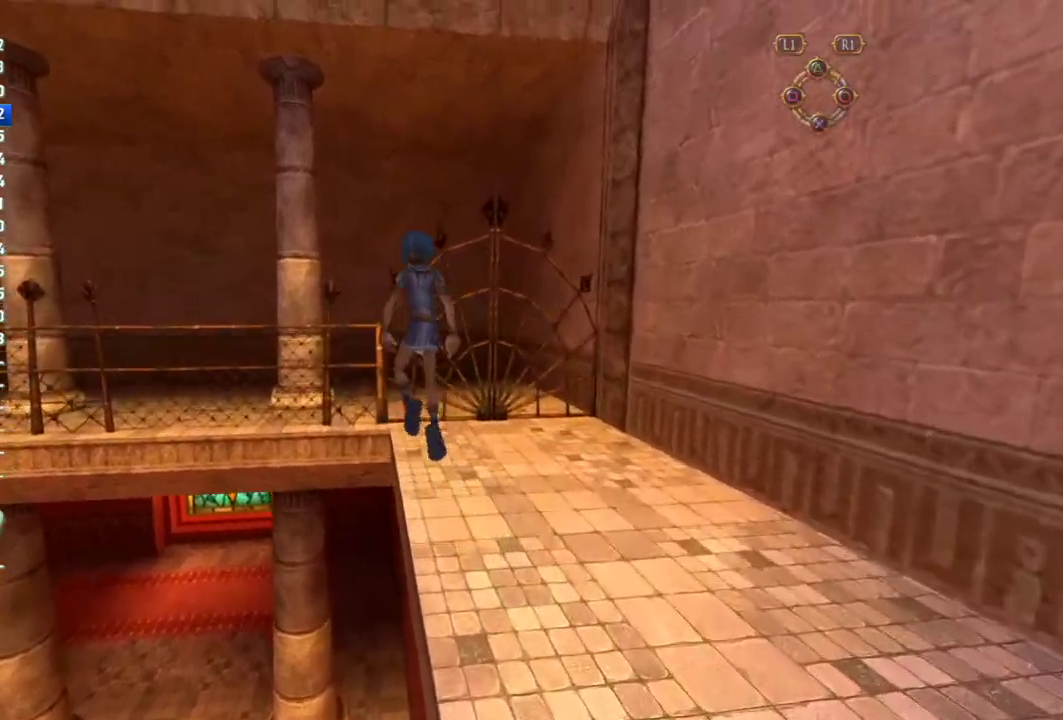
{"buttons": [], "left_stick": "up", "right_stick": "center", "events": [[333, "CROSS", "up"]]}
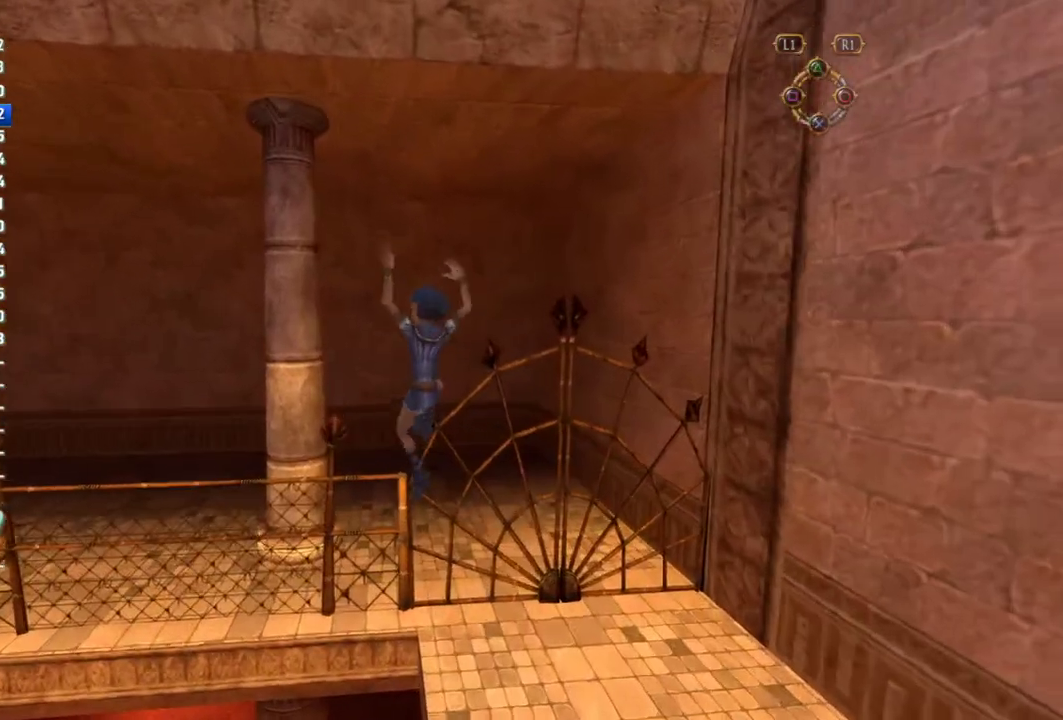
{"buttons": [], "left_stick": "up", "right_stick": "center", "events": [[183, "SQUARE", "down"], [500, "SQUARE", "up"]]}
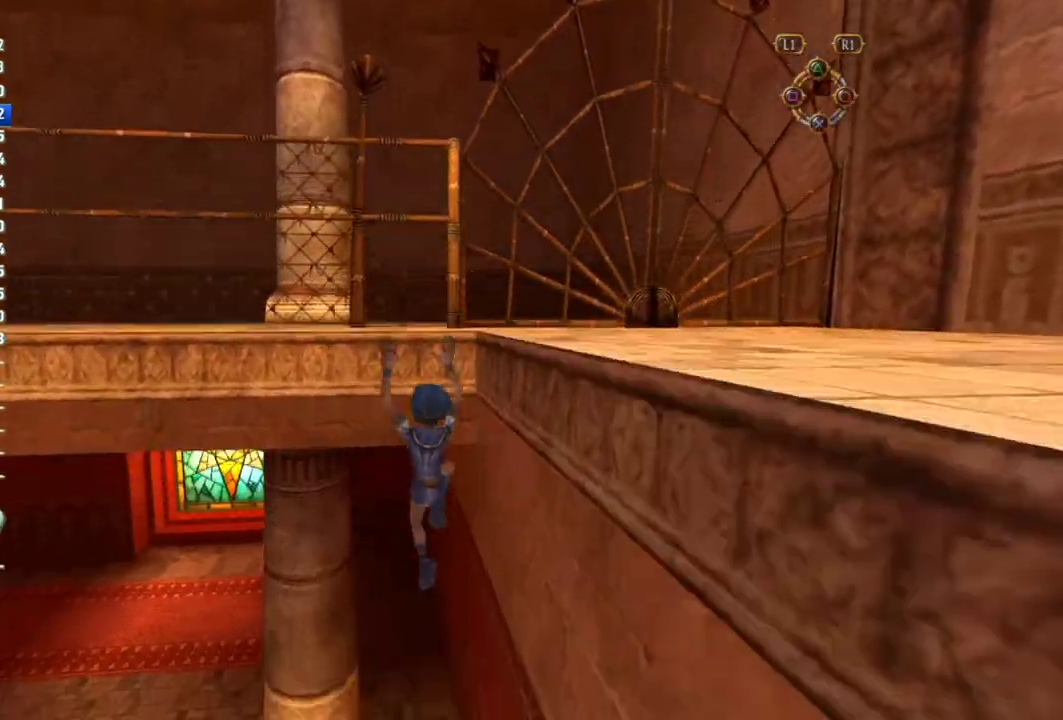
{"buttons": [], "left_stick": "down", "right_stick": "right", "events": [[167, "SQUARE", "down"], [217, "SQUARE", "up"], [333, "left_stick", "down"], [467, "right_stick", "right"]]}
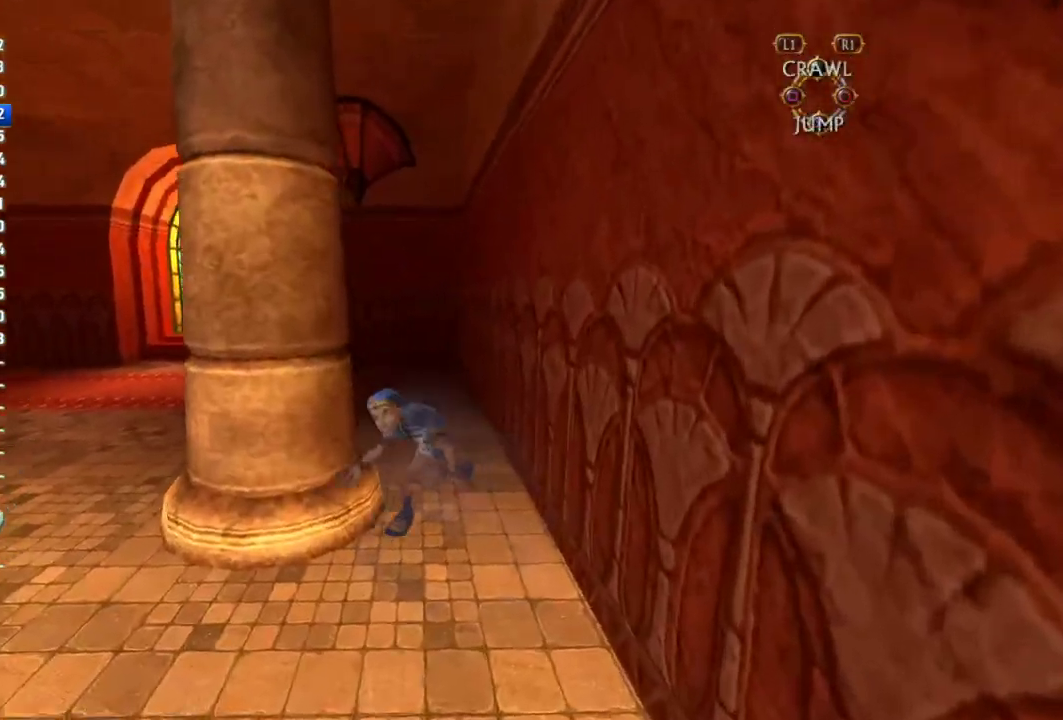
{"buttons": [], "left_stick": "down-right", "right_stick": "right", "events": [[250, "left_stick", "down-right"]]}
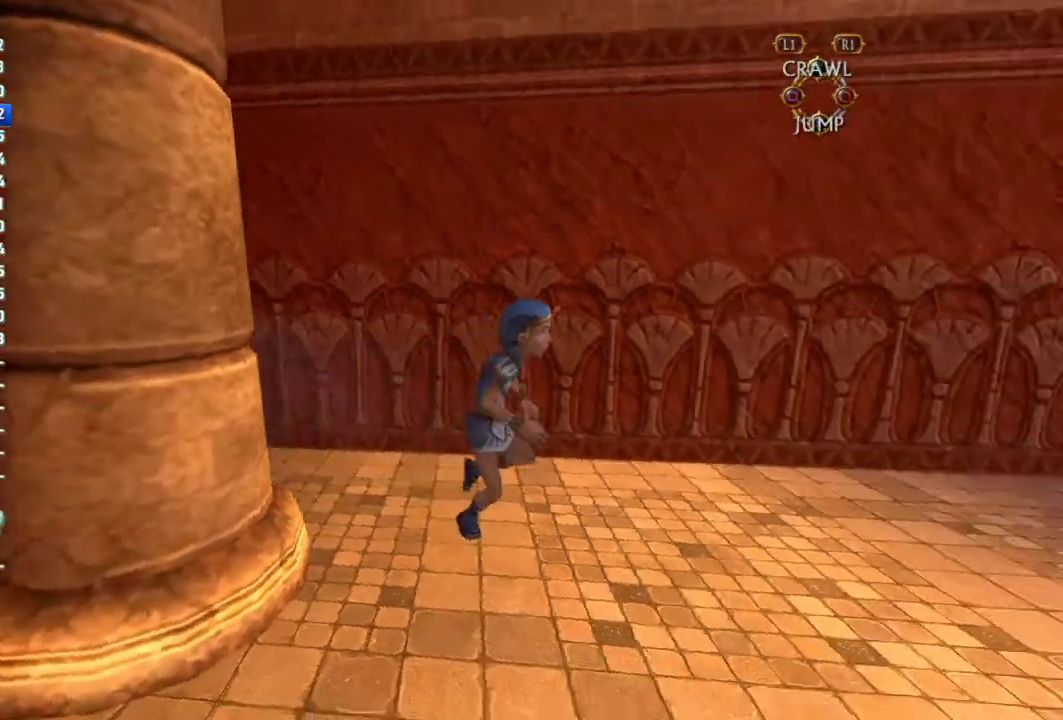
{"buttons": [], "left_stick": "up-right", "right_stick": "center", "events": [[50, "left_stick", "right"], [117, "right_stick", "center"], [150, "left_stick", "down-left"], [250, "left_stick", "up-right"]]}
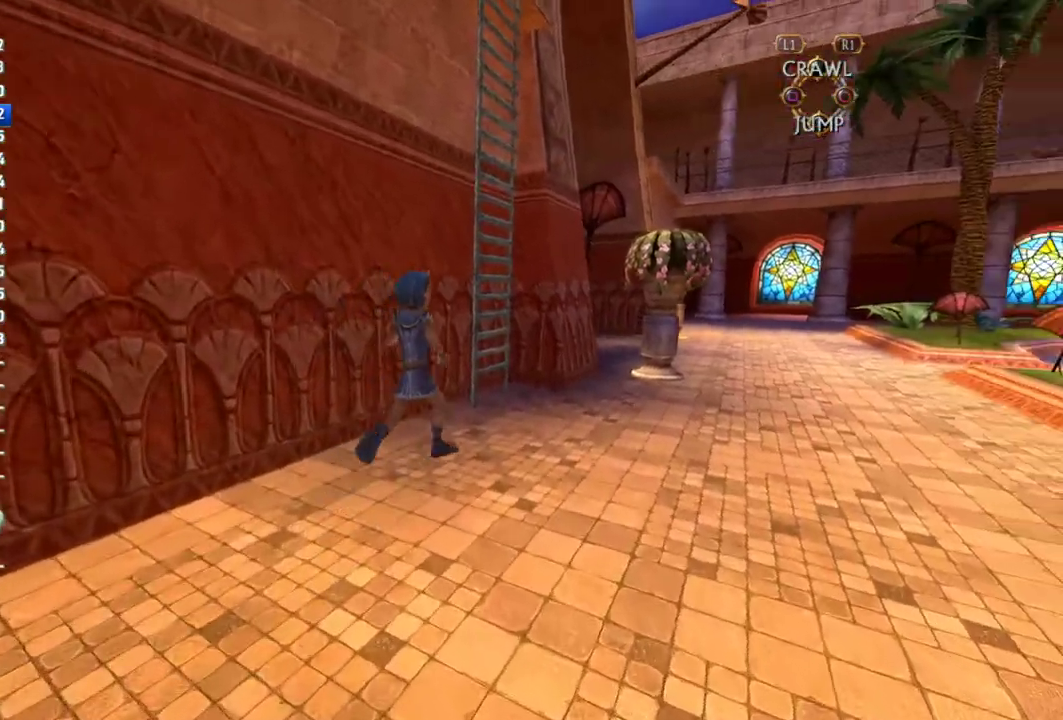
{"buttons": ["CROSS"], "left_stick": "up-left", "right_stick": "center", "events": [[217, "CROSS", "down"], [267, "left_stick", "up"], [467, "left_stick", "up-left"]]}
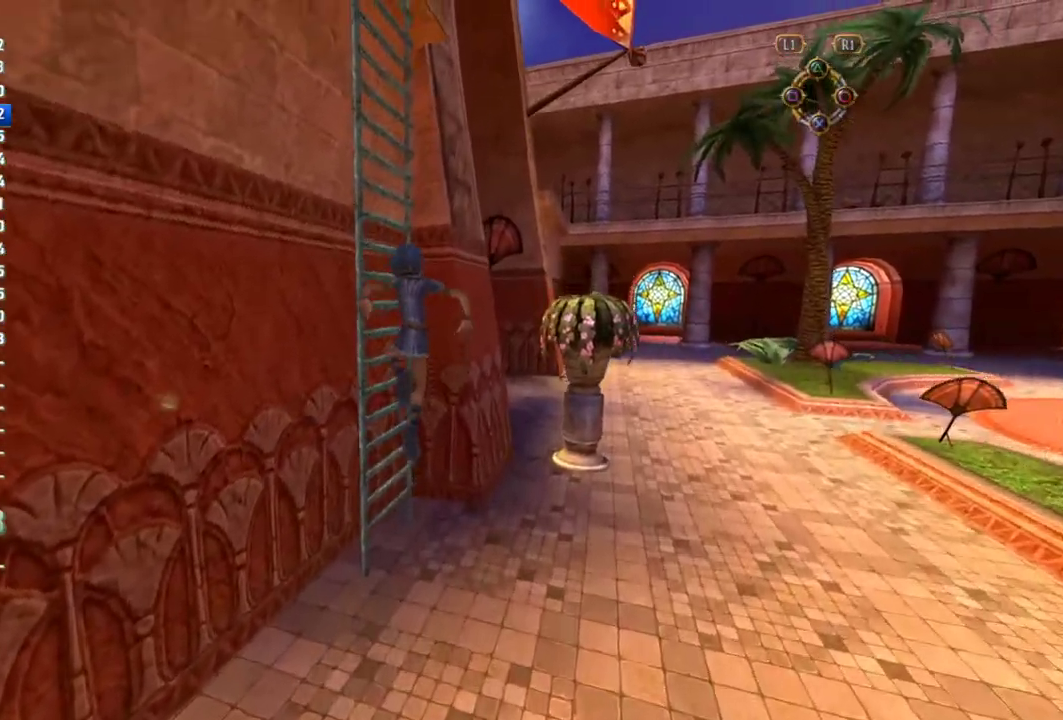
{"buttons": [], "left_stick": "up-left", "right_stick": "center", "events": [[417, "CROSS", "up"]]}
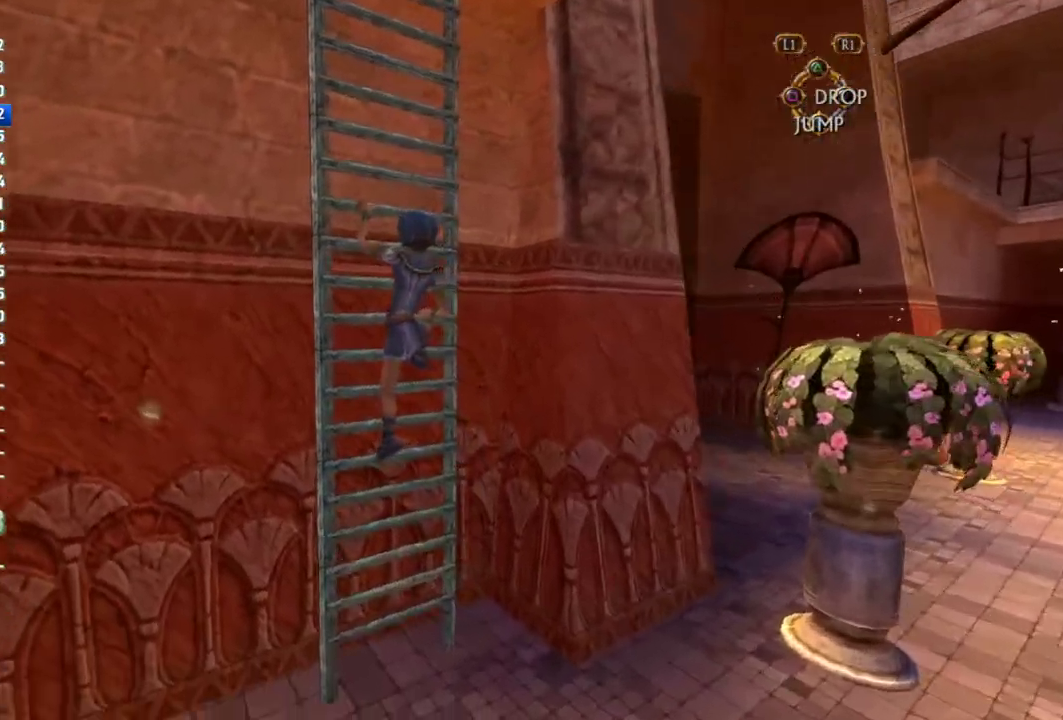
{"buttons": [], "left_stick": "up", "right_stick": "left", "events": [[233, "right_stick", "left"], [267, "left_stick", "up"]]}
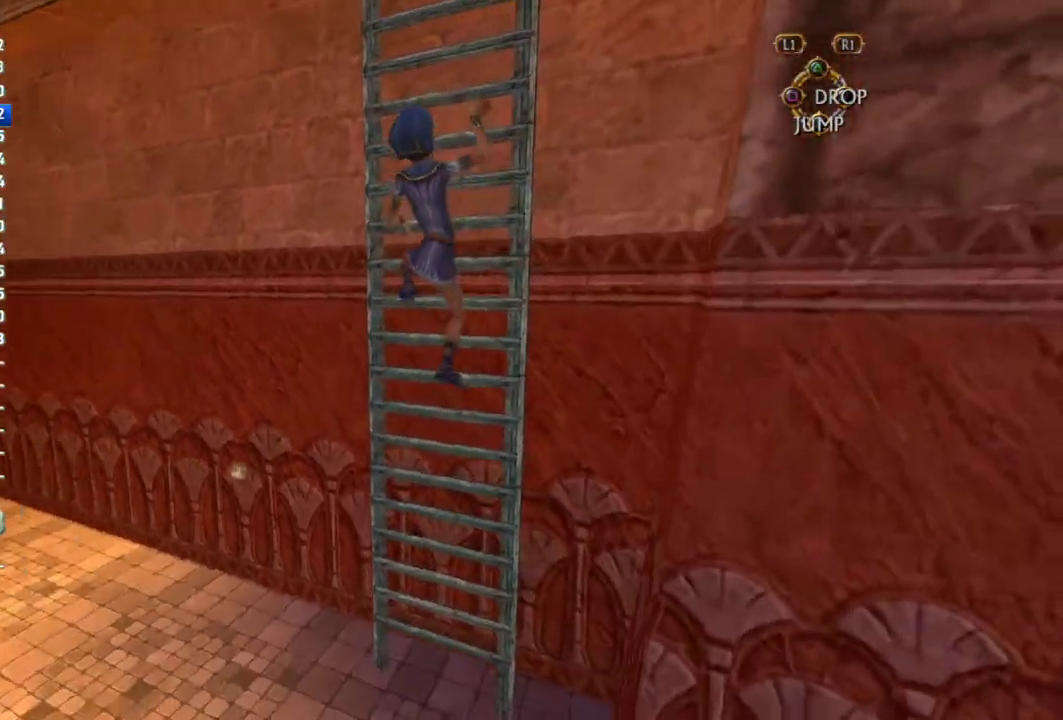
{"buttons": [], "left_stick": "up", "right_stick": "right", "events": [[50, "right_stick", "center"], [417, "right_stick", "right"]]}
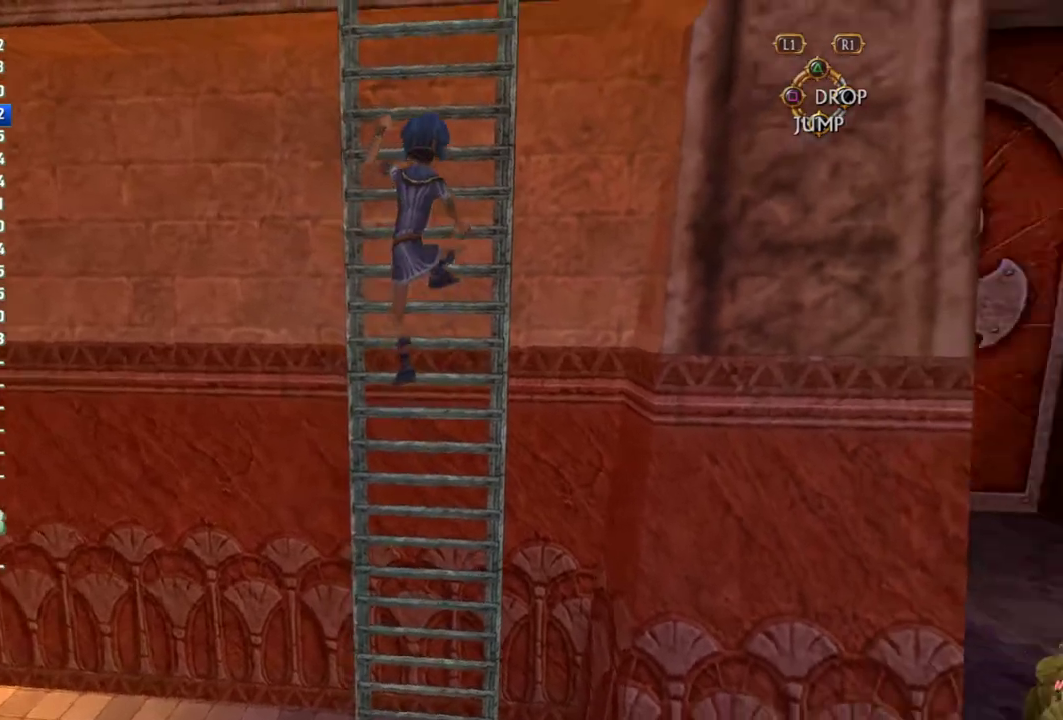
{"buttons": [], "left_stick": "up", "right_stick": "center", "events": [[33, "right_stick", "center"]]}
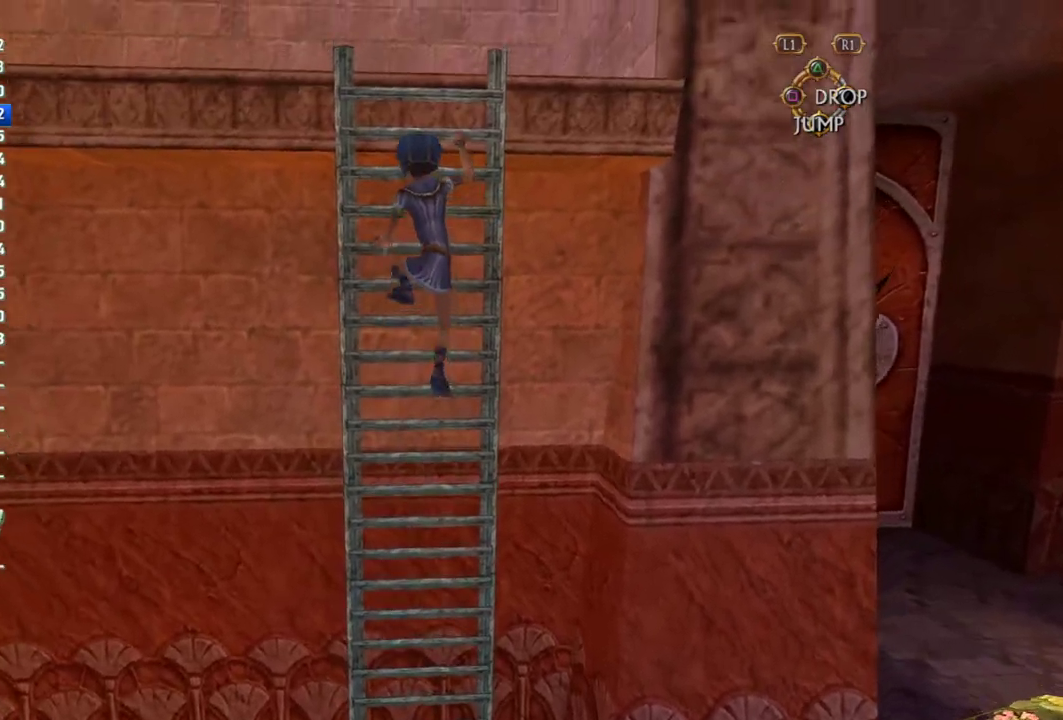
{"buttons": [], "left_stick": "up", "right_stick": "center", "events": []}
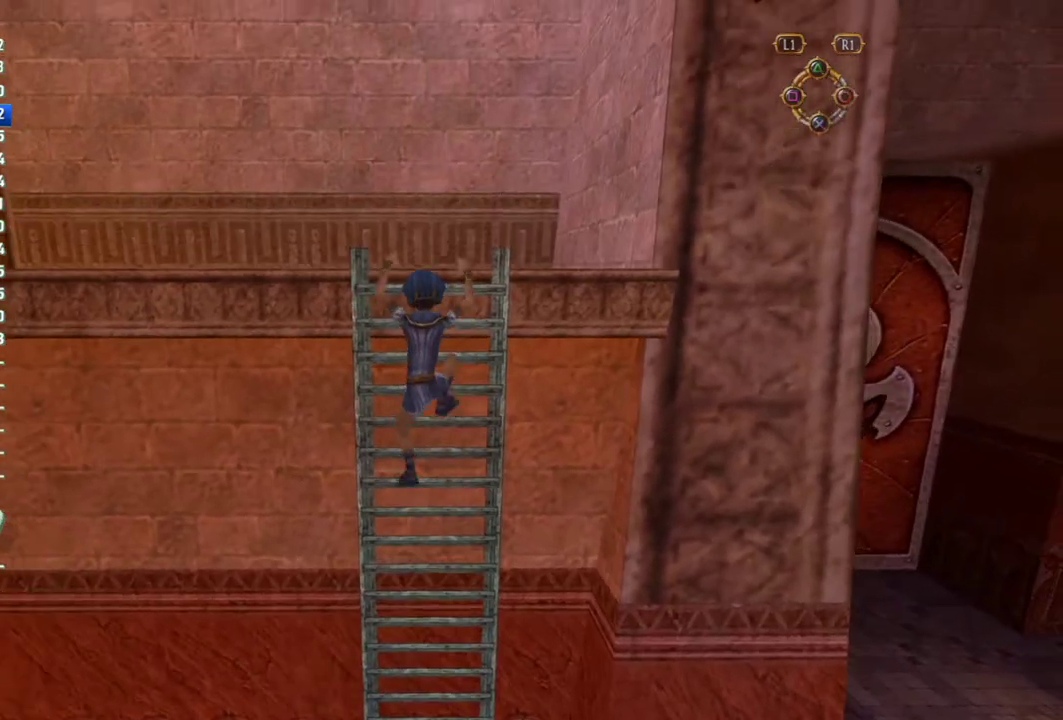
{"buttons": [], "left_stick": "up-left", "right_stick": "center", "events": [[50, "right_stick", "left"], [167, "left_stick", "up-left"], [350, "right_stick", "center"]]}
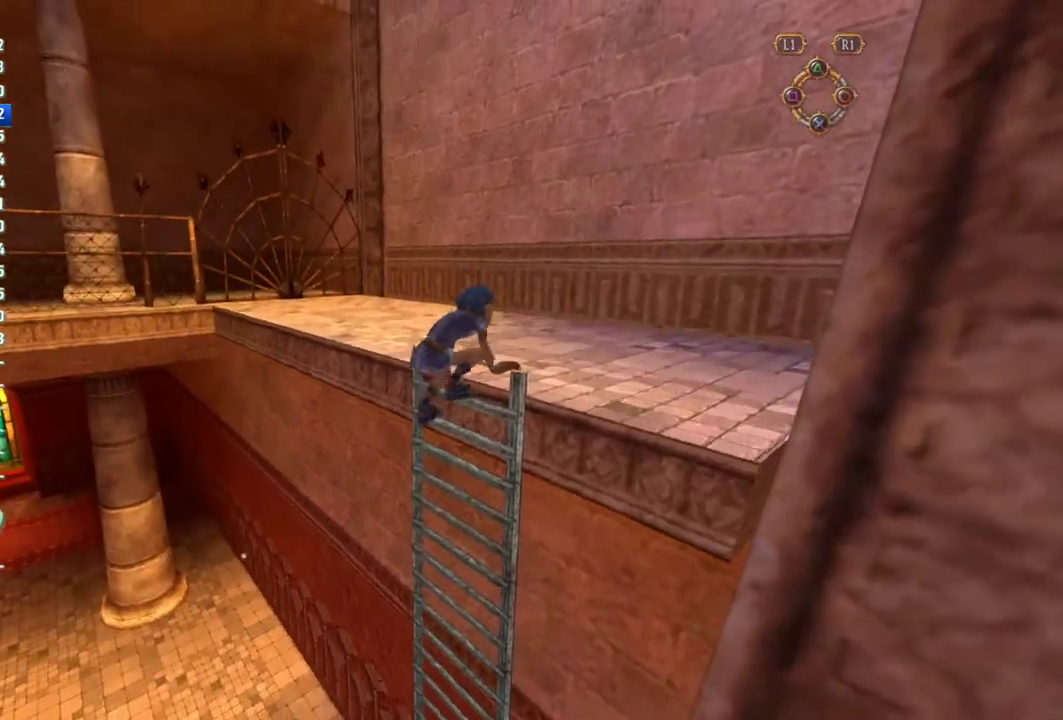
{"buttons": [], "left_stick": "up", "right_stick": "center", "events": [[150, "right_stick", "left"], [333, "right_stick", "center"], [483, "left_stick", "up"]]}
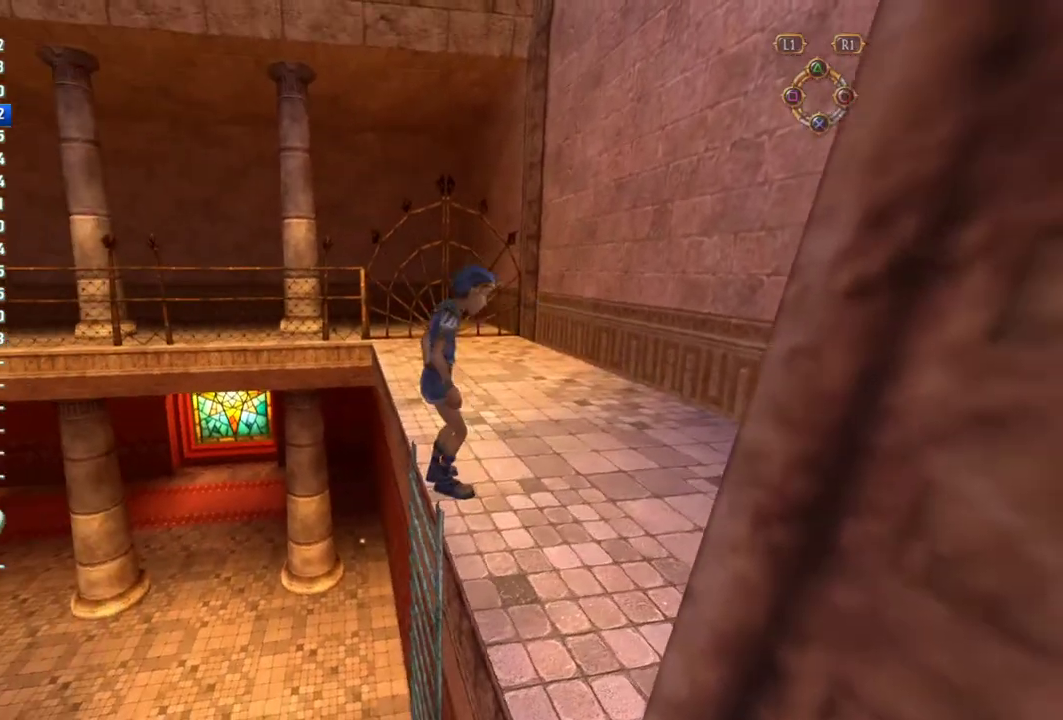
{"buttons": [], "left_stick": "up", "right_stick": "center", "events": []}
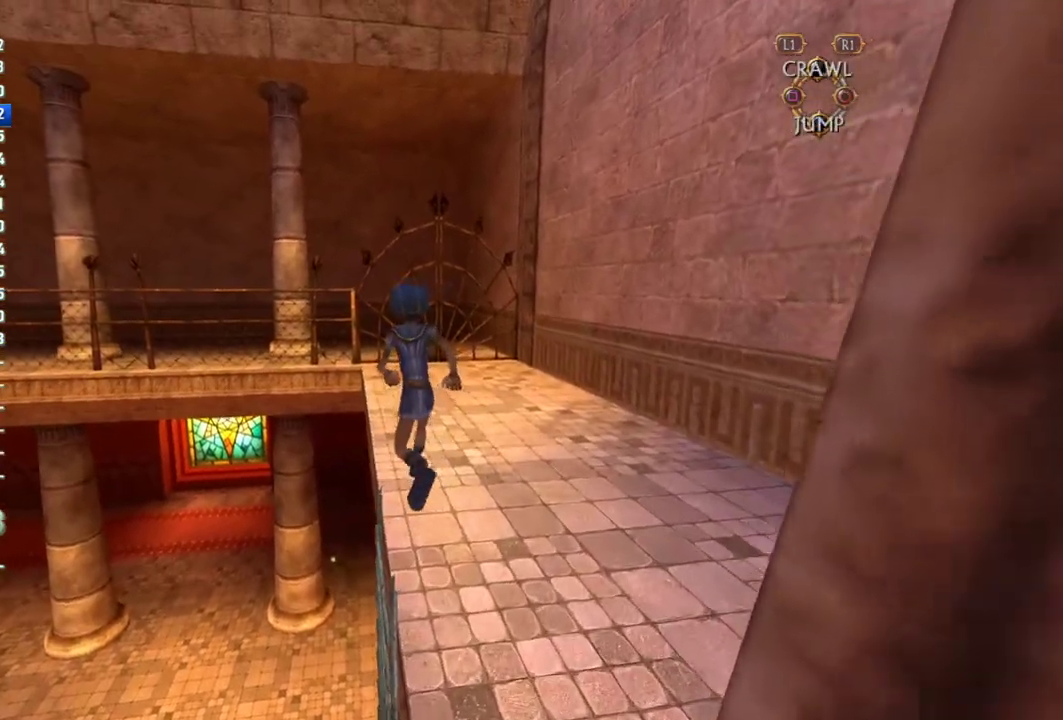
{"buttons": ["CROSS"], "left_stick": "up", "right_stick": "center", "events": [[367, "CROSS", "down"]]}
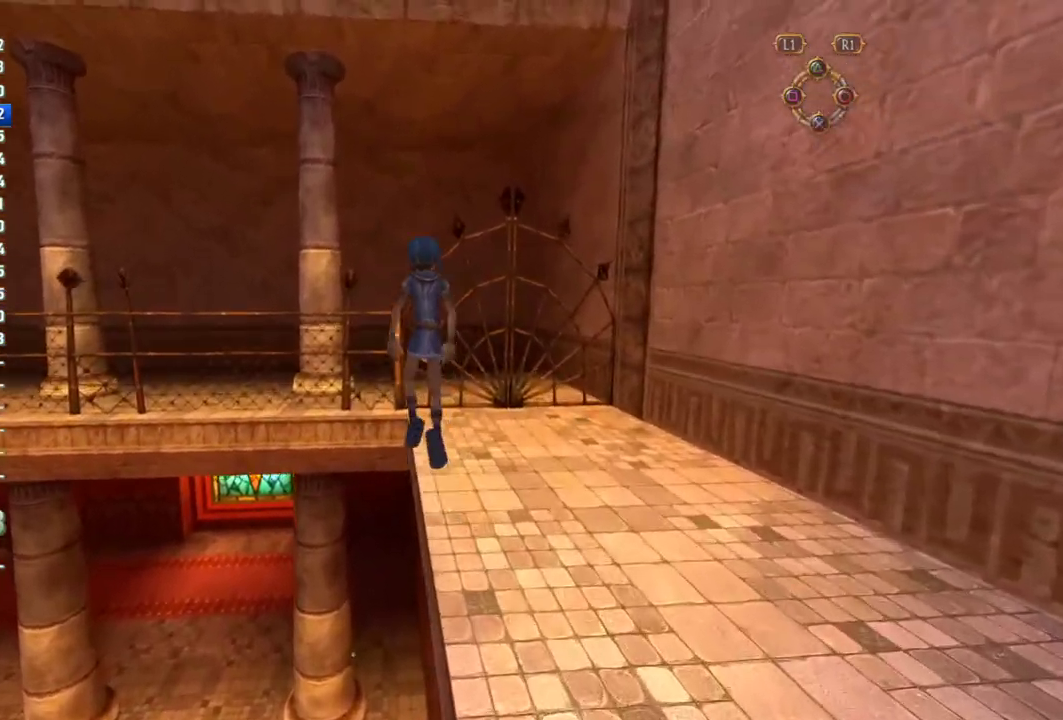
{"buttons": [], "left_stick": "up", "right_stick": "center", "events": [[150, "CROSS", "up"]]}
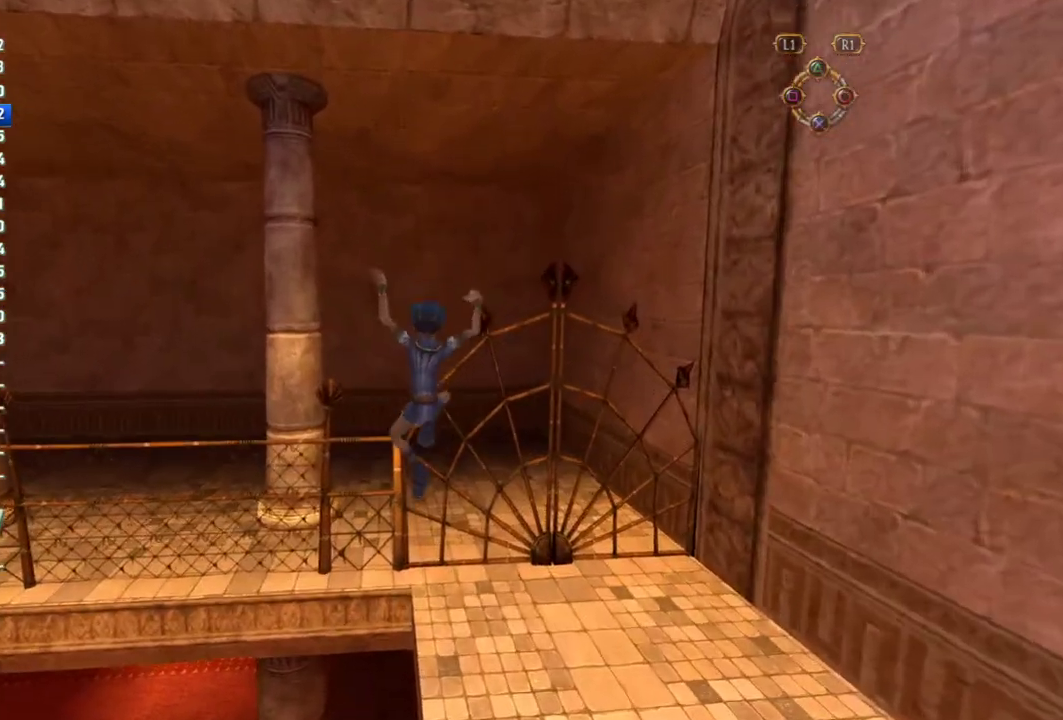
{"buttons": ["SQUARE"], "left_stick": "up", "right_stick": "center", "events": [[117, "SQUARE", "down"], [267, "SQUARE", "up"], [317, "SQUARE", "down"], [450, "SQUARE", "up"], [500, "SQUARE", "down"]]}